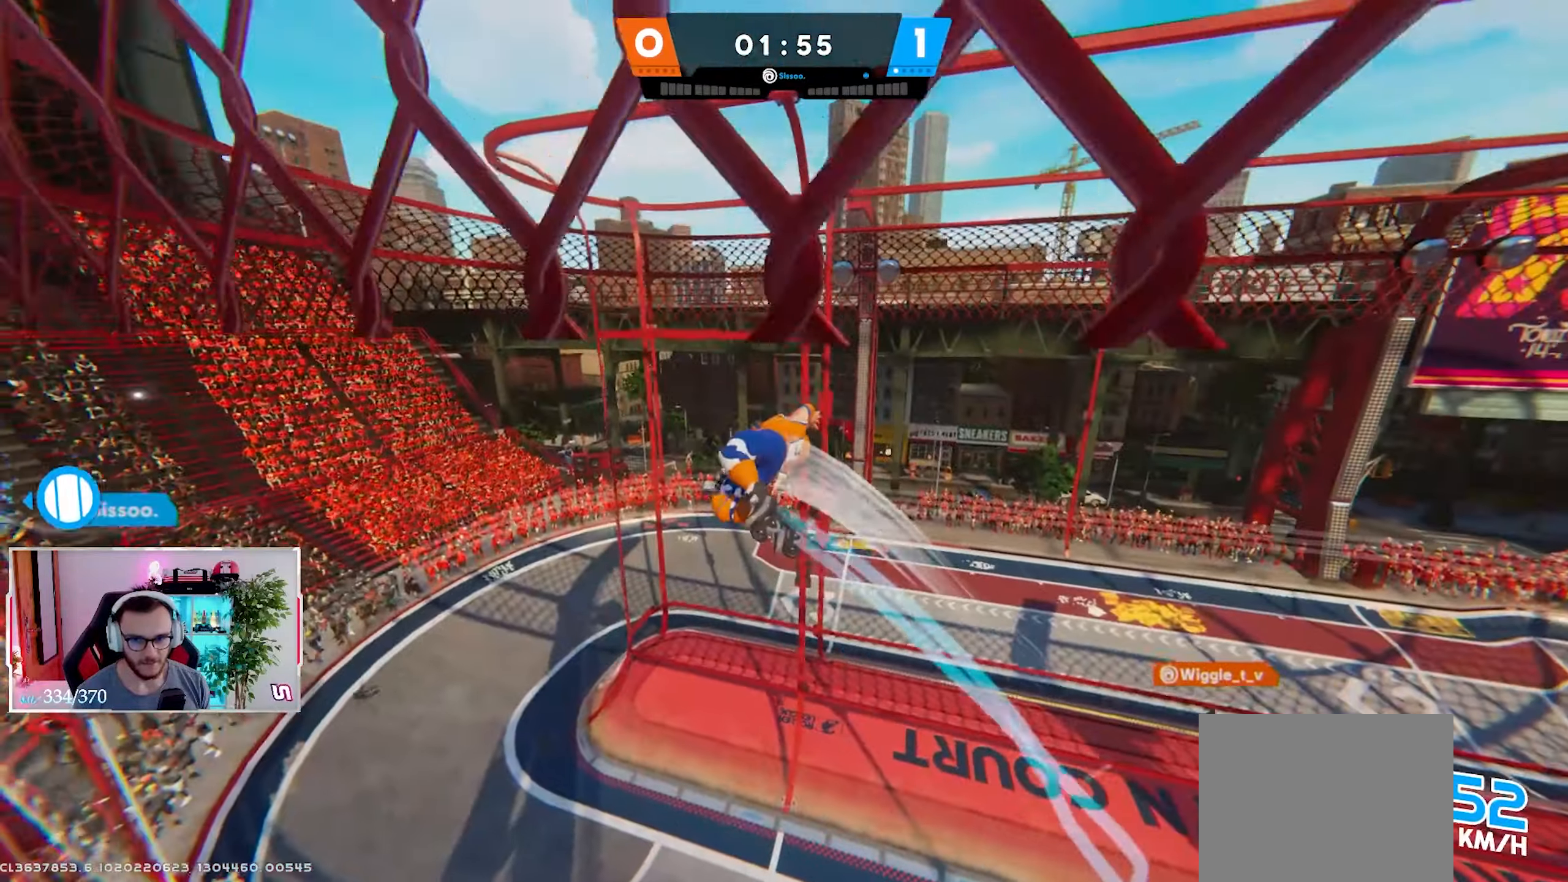
Gameplay with a controller (Xbox layout); each line is a JSON object with the inputs held at the frame after it. "events" lists button and stick changes between this image and that frame as [ms after this image, input, new state], when the widget could be followed in between.
{"buttons": ["R1"], "left_stick": "down-right", "right_stick": "down", "events": [[283, "X", "down"], [317, "left_stick", "down-right"], [367, "X", "up"], [450, "right_stick", "down"], [467, "R1", "down"]]}
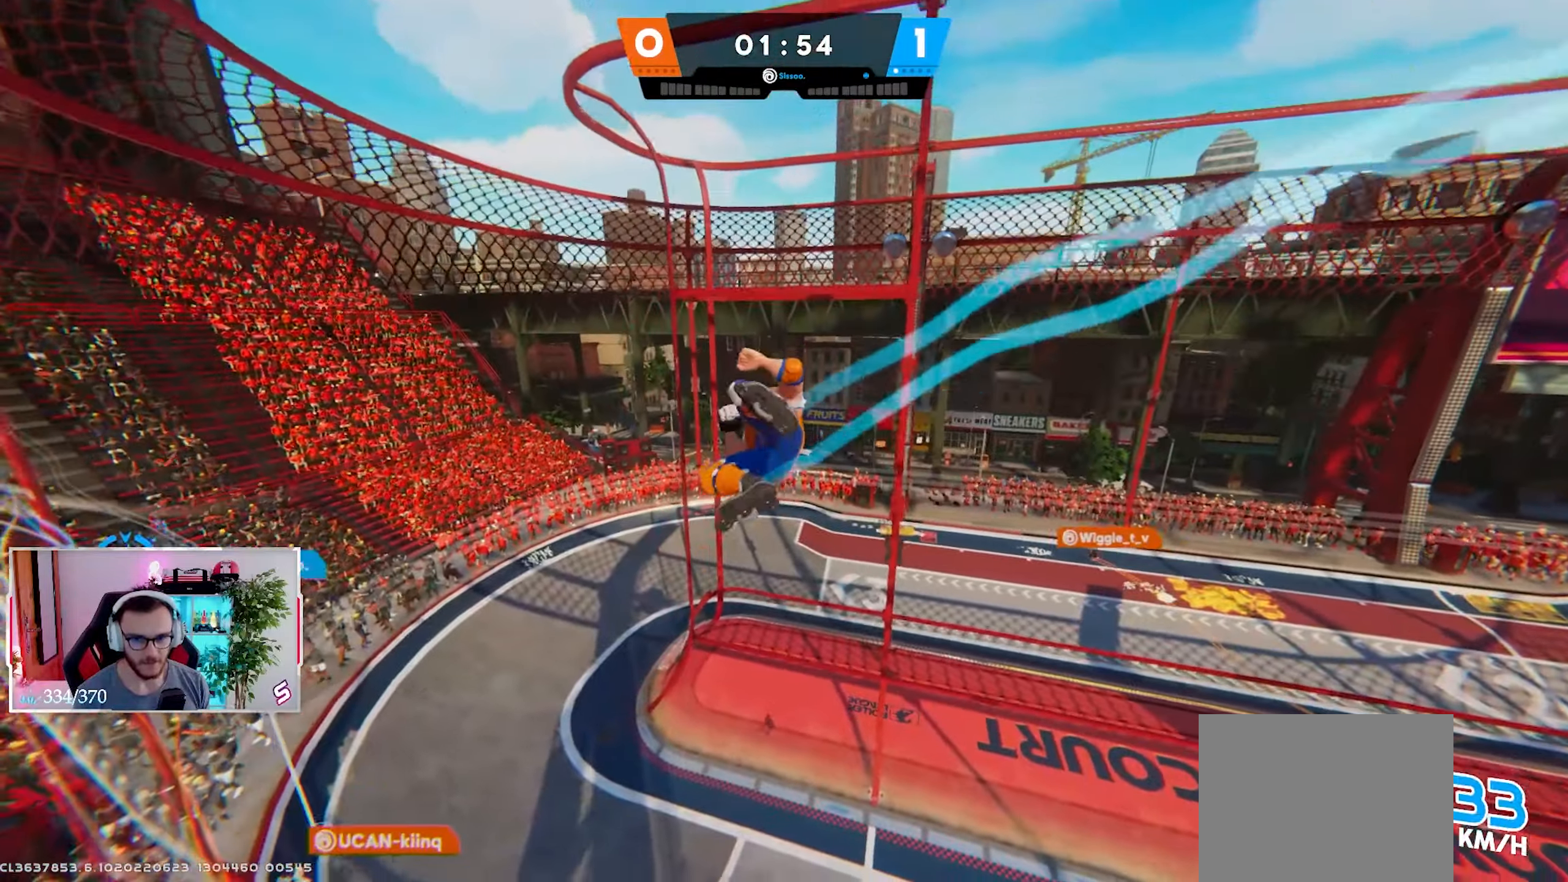
{"buttons": ["Y"], "left_stick": "down", "right_stick": "center", "events": [[67, "R1", "up"], [183, "B", "down"], [200, "left_stick", "down"], [300, "B", "up"], [350, "right_stick", "center"], [400, "Y", "down"]]}
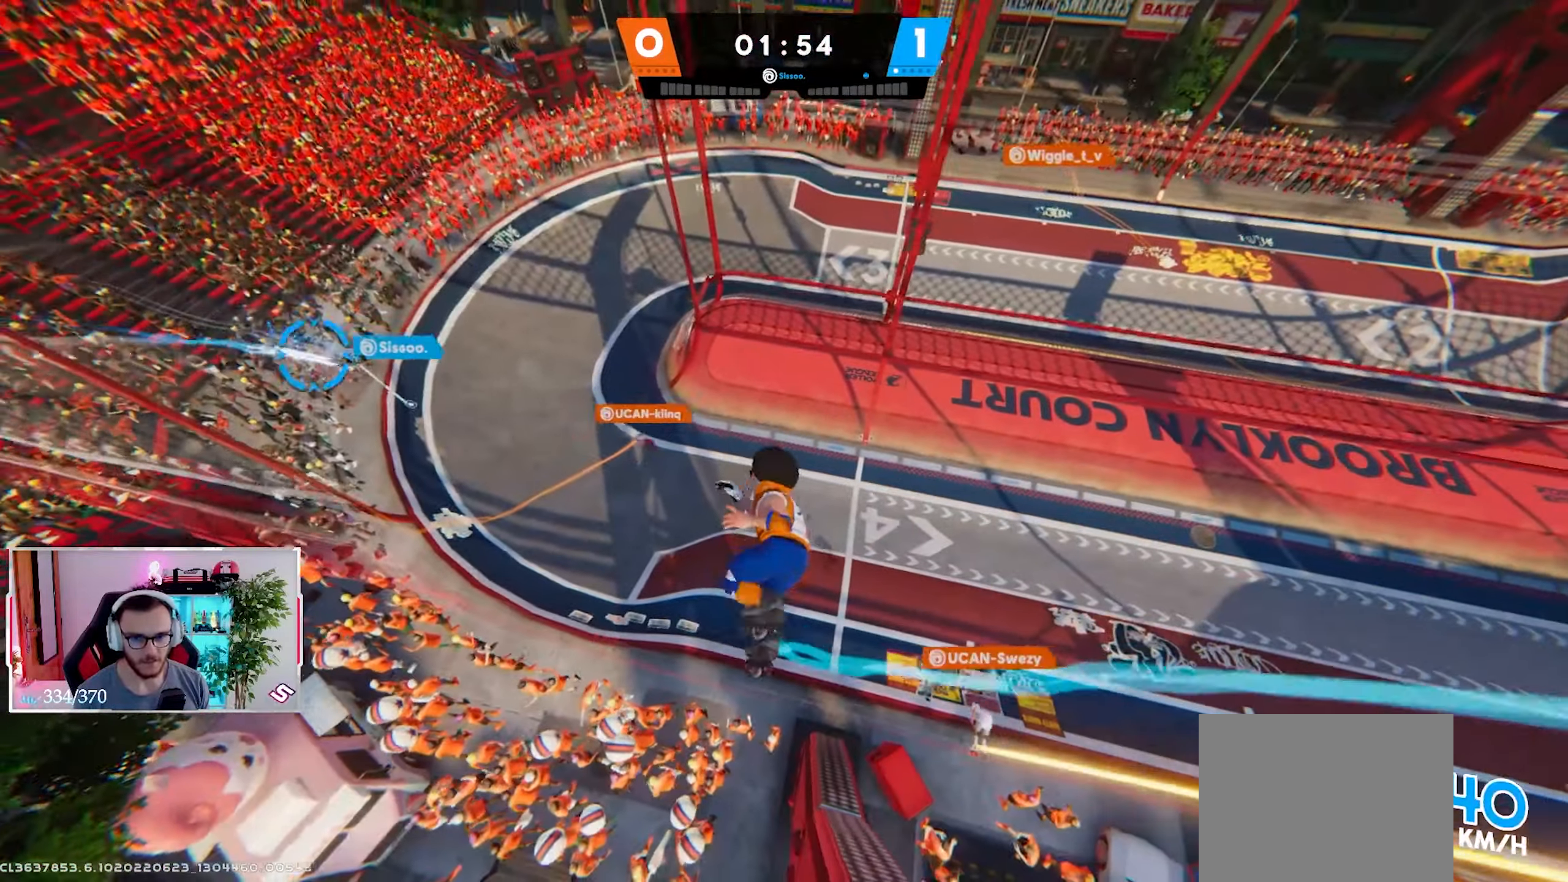
{"buttons": ["X"], "left_stick": "down", "right_stick": "up", "events": [[17, "Y", "up"], [467, "right_stick", "up"], [500, "X", "down"]]}
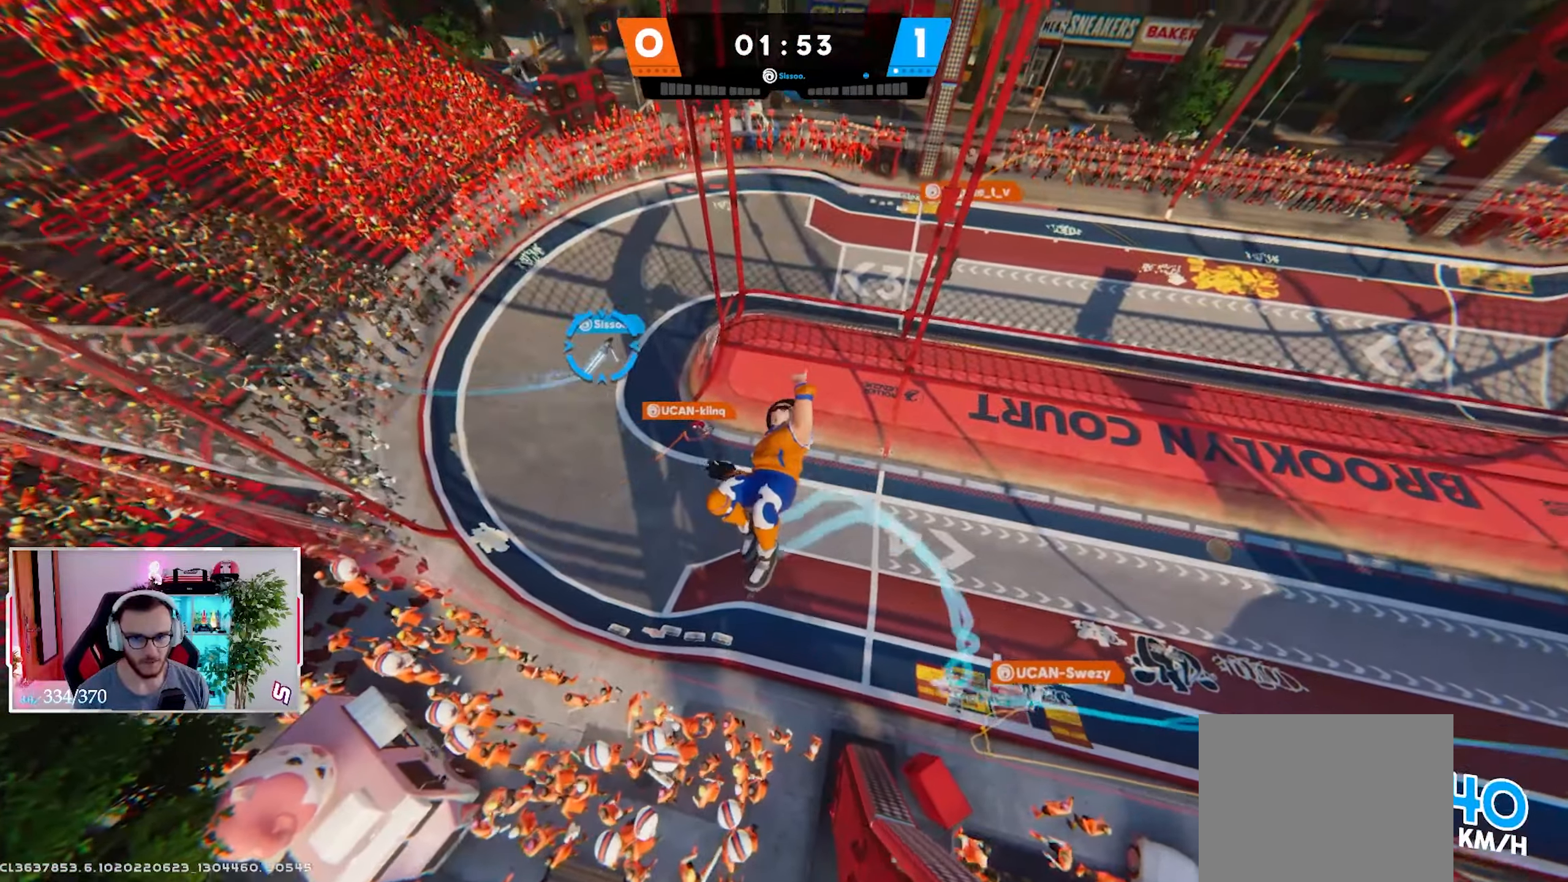
{"buttons": ["Y"], "left_stick": "down-right", "right_stick": "up-right", "events": [[33, "left_stick", "down-right"], [67, "X", "up"], [117, "right_stick", "center"], [183, "B", "down"], [217, "right_stick", "up"], [267, "right_stick", "up-right"], [283, "B", "up"], [400, "Y", "down"]]}
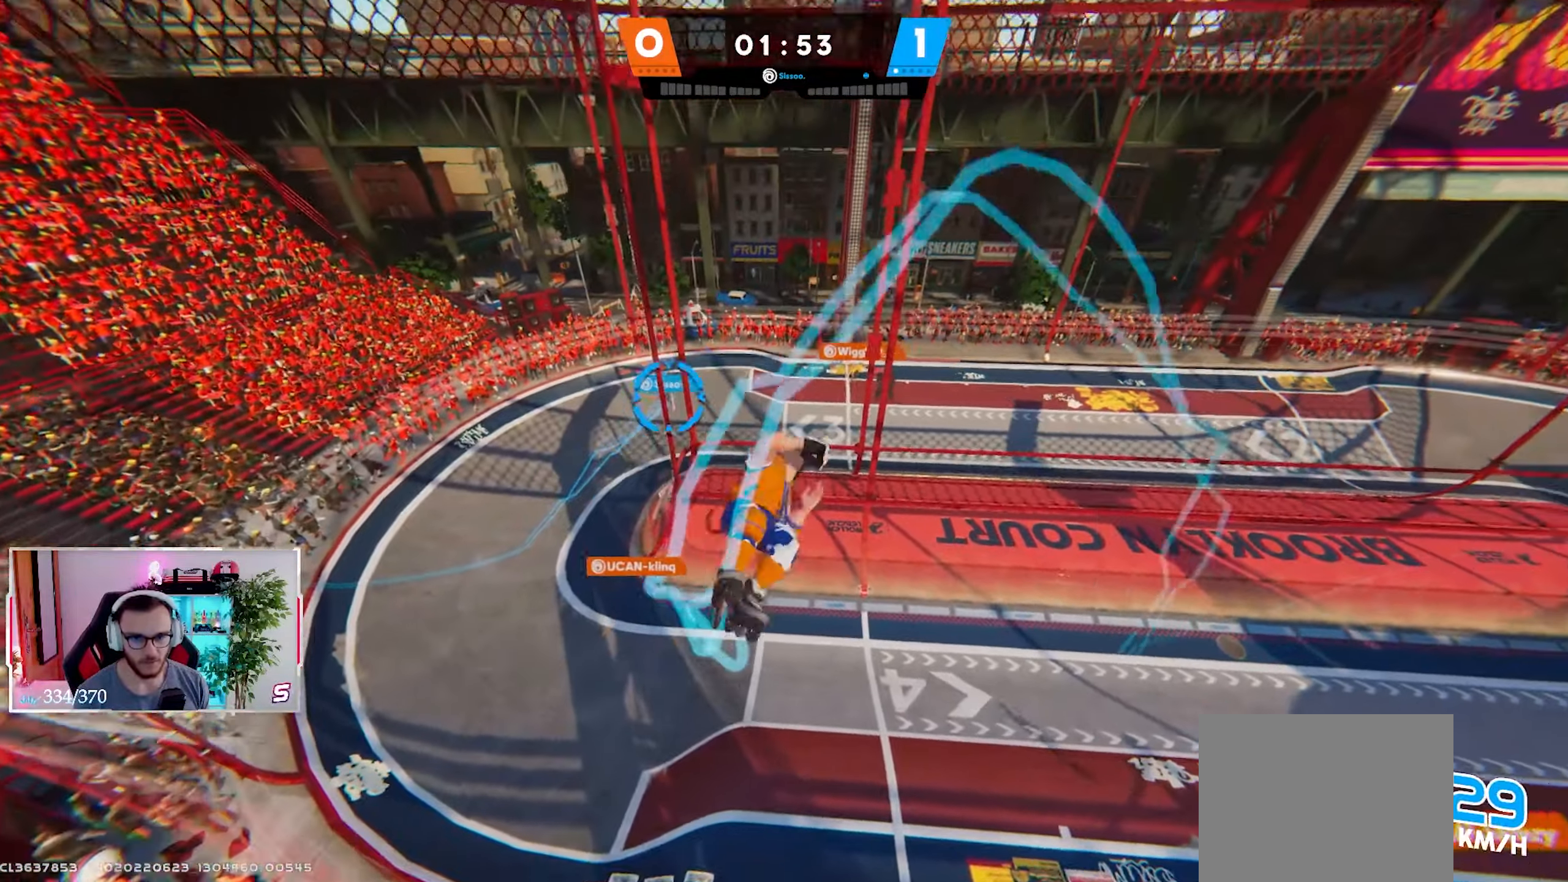
{"buttons": [], "left_stick": "right", "right_stick": "right", "events": [[17, "Y", "up"], [383, "right_stick", "right"], [500, "left_stick", "right"]]}
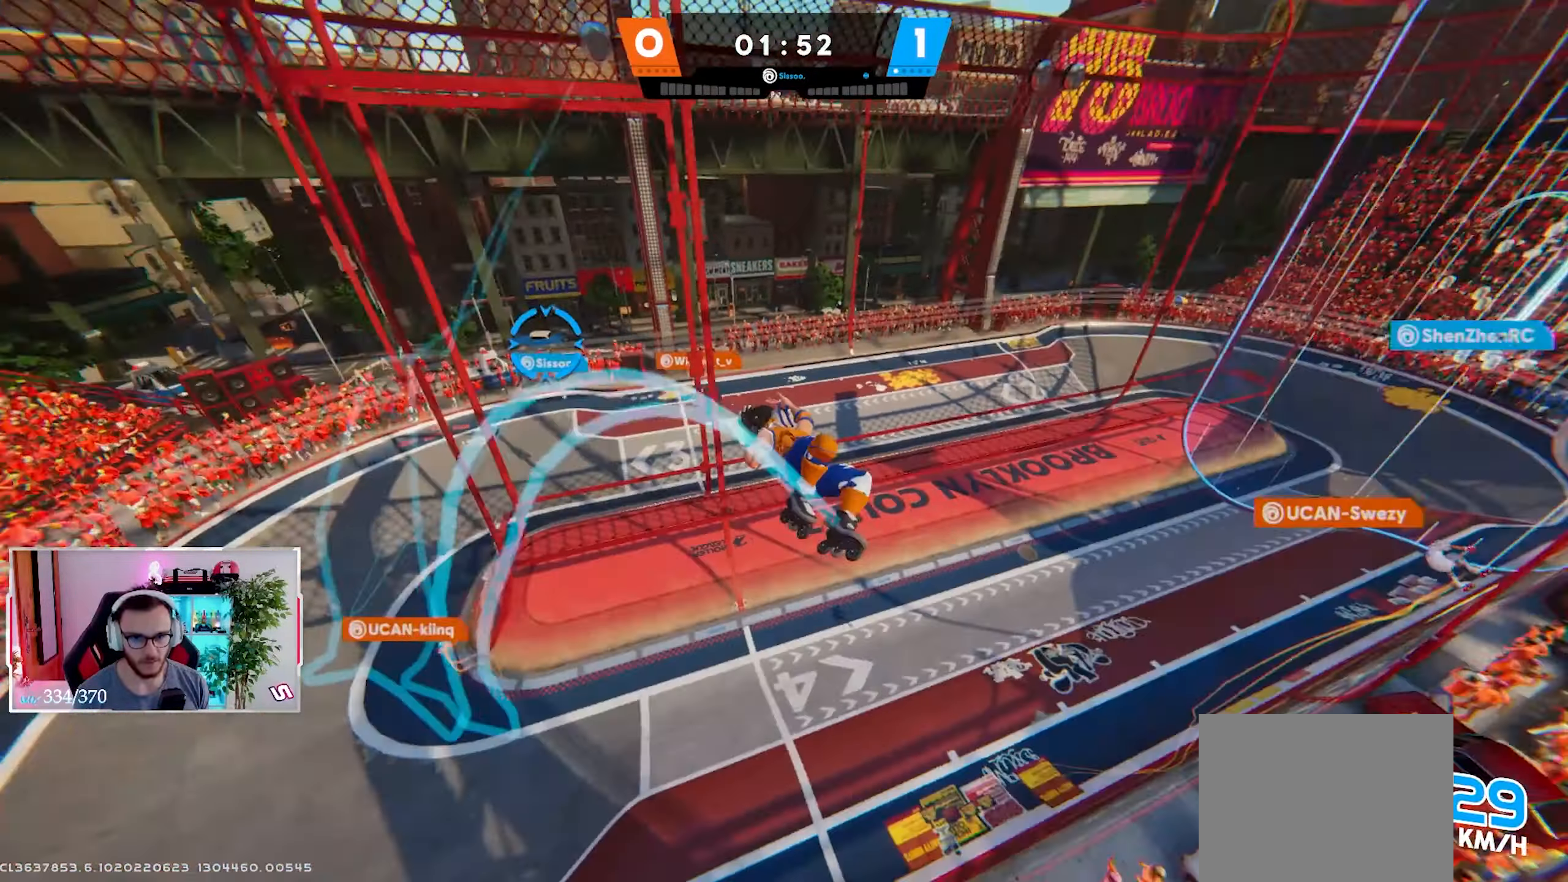
{"buttons": [], "left_stick": "right", "right_stick": "up-right", "events": [[50, "right_stick", "center"], [283, "right_stick", "up-right"]]}
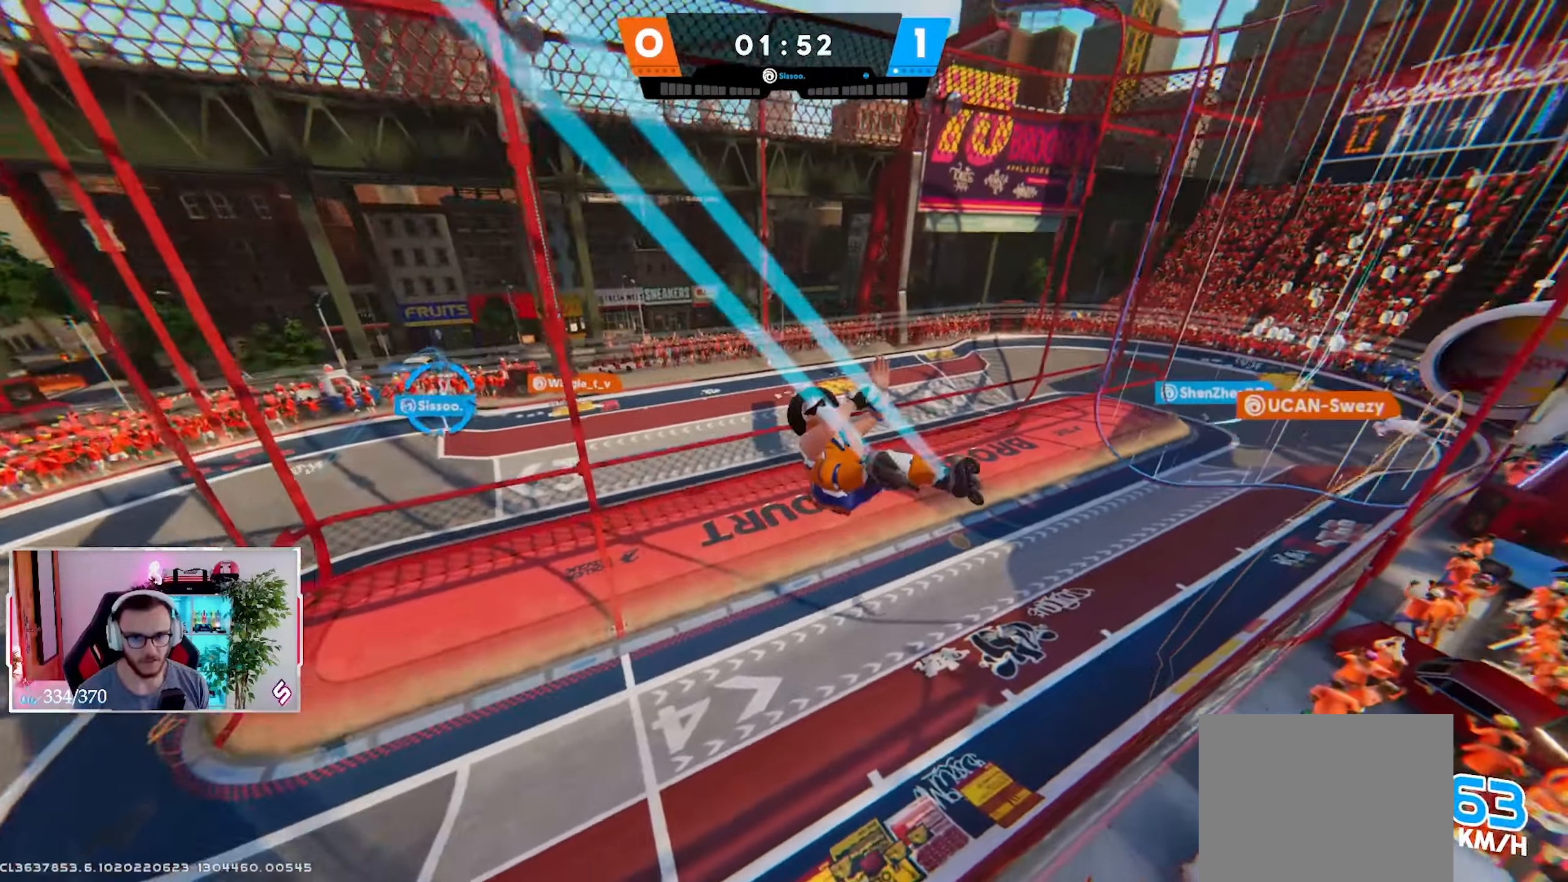
{"buttons": ["R2"], "left_stick": "up", "right_stick": "left", "events": [[83, "R2", "down"], [117, "right_stick", "up-left"], [200, "left_stick", "up"], [300, "right_stick", "left"]]}